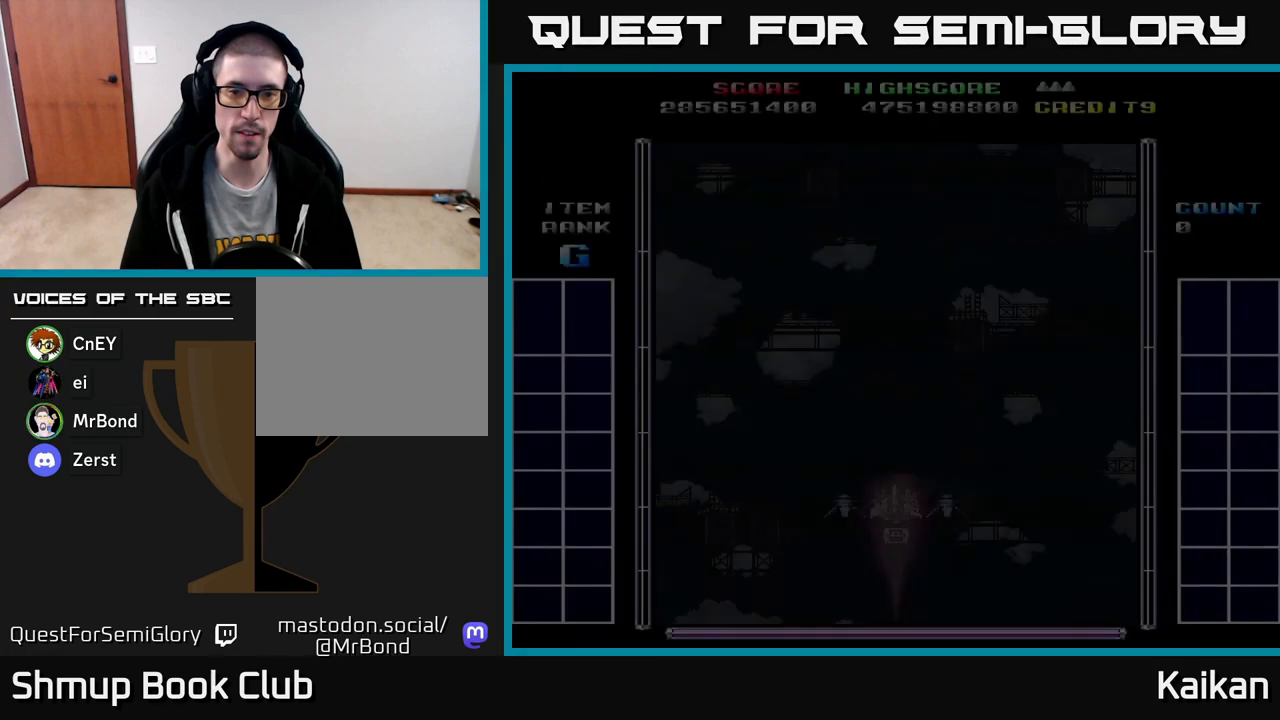
Gameplay with a controller (Xbox layout); each line is a JSON object with the inputs held at the frame after it. "events" lists button and stick changes between this image and that frame as [ms after this image, input, new state], when the widget could be followed in between. Not read: right_stick.
{"buttons": ["DPAD_RIGHT"], "left_stick": "center", "events": [[483, "DPAD_RIGHT", "down"]]}
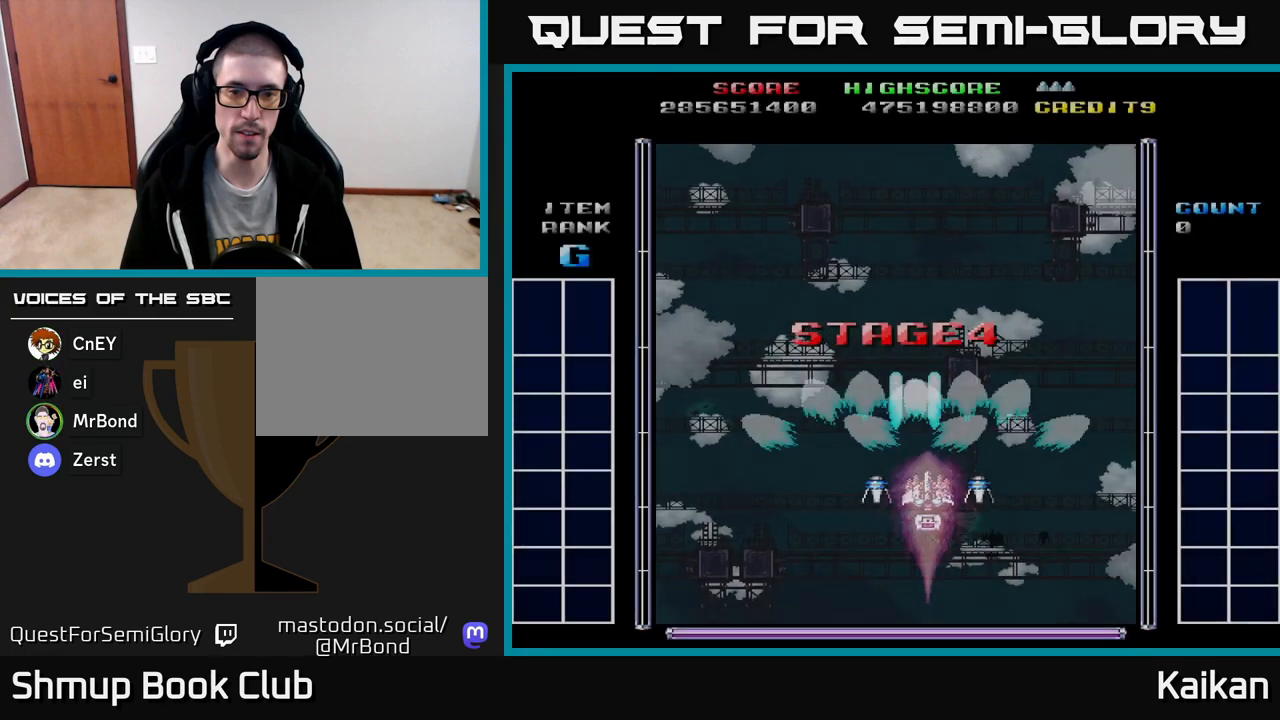
{"buttons": ["A", "DPAD_UP"], "left_stick": "center", "events": [[17, "A", "down"], [33, "DPAD_DOWN", "down"], [133, "DPAD_RIGHT", "up"], [233, "DPAD_DOWN", "up"], [233, "DPAD_LEFT", "down"], [367, "DPAD_UP", "down"], [400, "DPAD_LEFT", "up"]]}
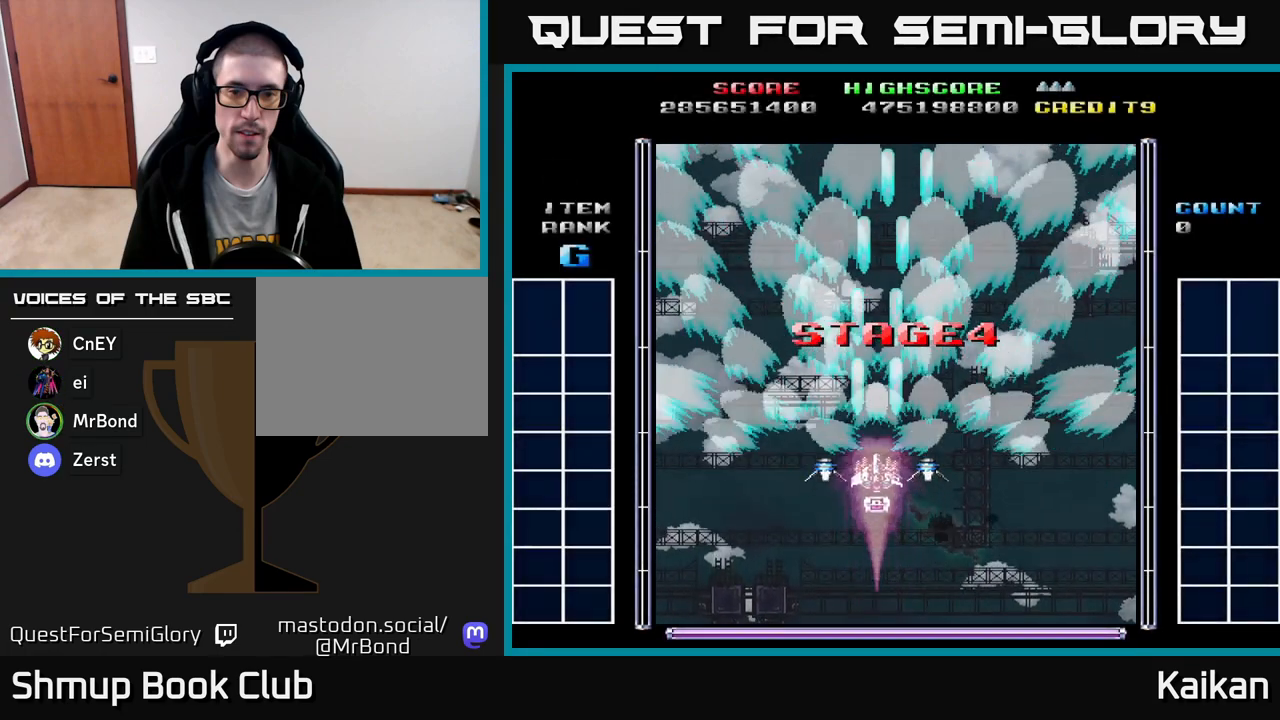
{"buttons": ["A", "DPAD_DOWN"], "left_stick": "center", "events": [[433, "DPAD_UP", "up"], [500, "DPAD_DOWN", "down"]]}
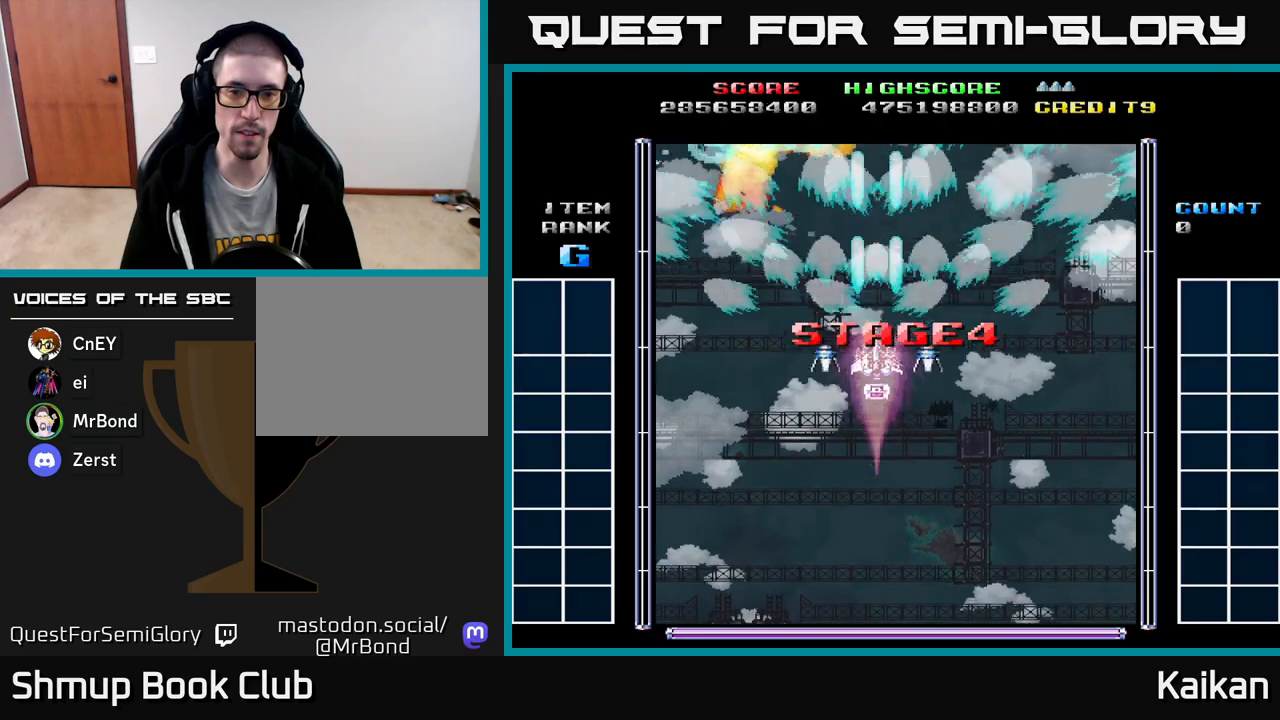
{"buttons": ["A", "DPAD_UP"], "left_stick": "center", "events": [[367, "DPAD_DOWN", "up"], [417, "DPAD_UP", "down"]]}
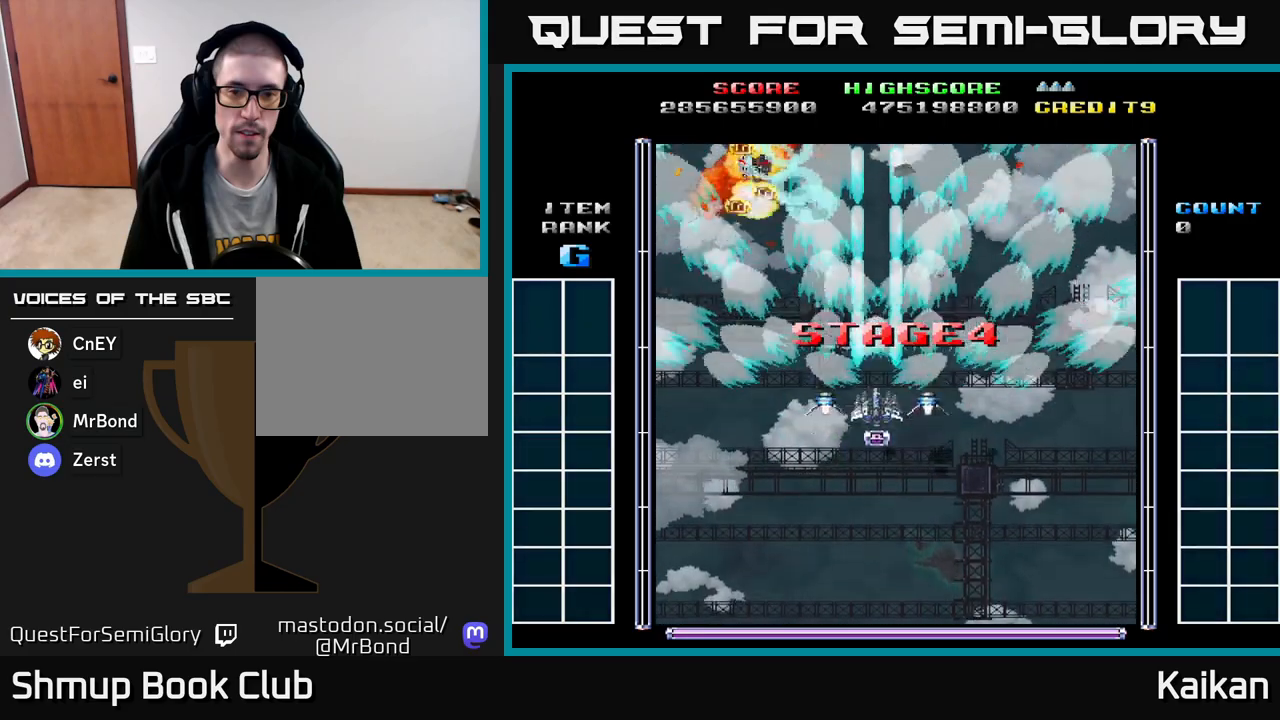
{"buttons": ["A"], "left_stick": "center", "events": [[233, "DPAD_UP", "up"]]}
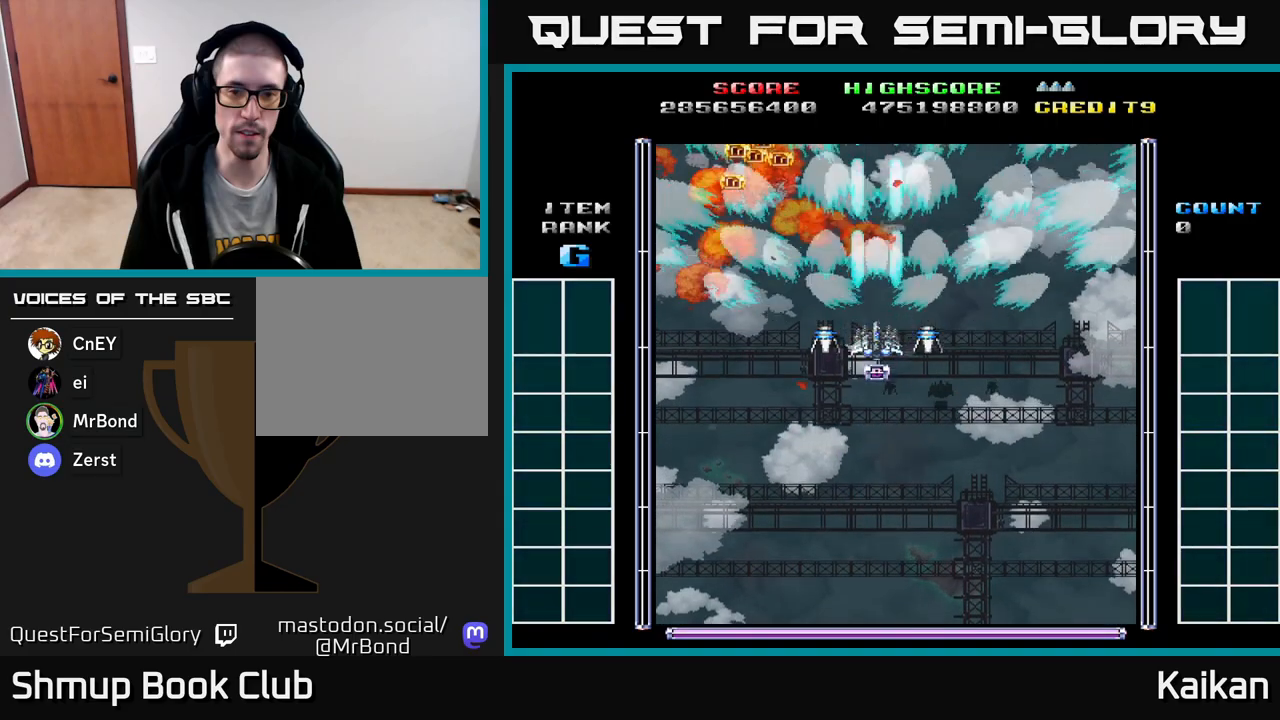
{"buttons": ["A", "DPAD_DOWN"], "left_stick": "center", "events": [[467, "DPAD_DOWN", "down"]]}
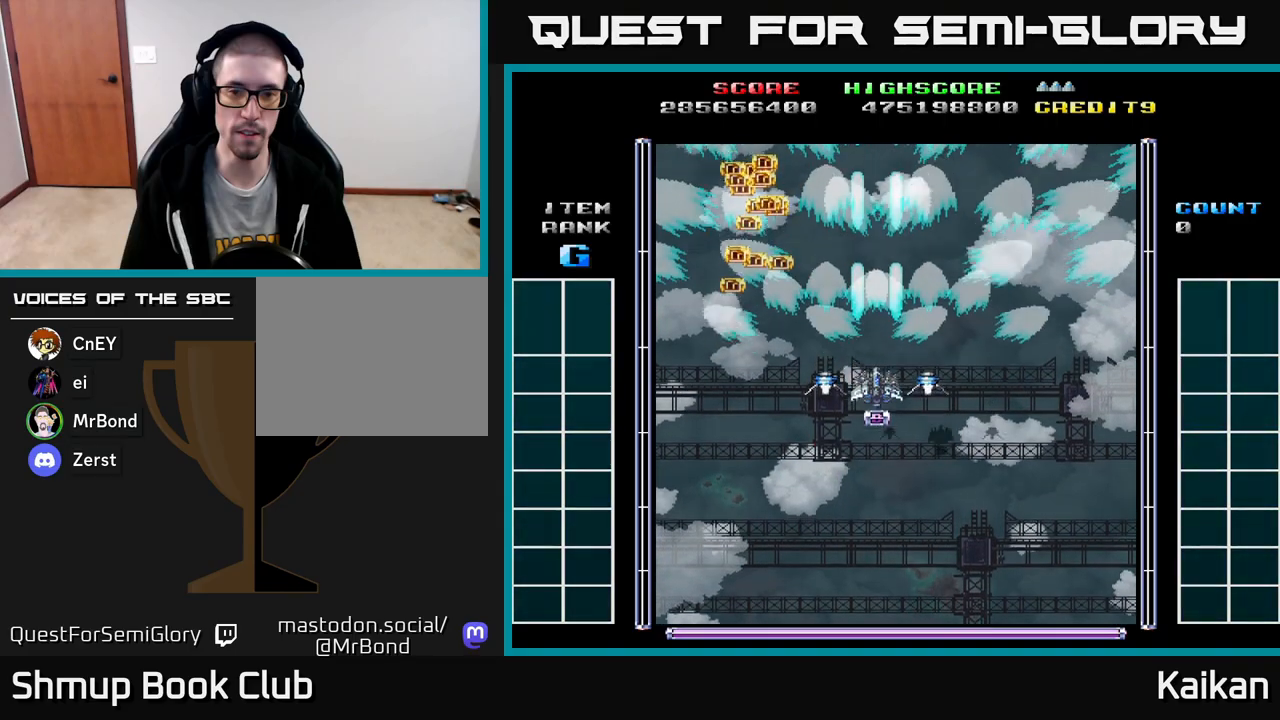
{"buttons": ["DPAD_LEFT"], "left_stick": "center", "events": [[133, "DPAD_DOWN", "up"], [400, "DPAD_LEFT", "down"], [433, "A", "up"]]}
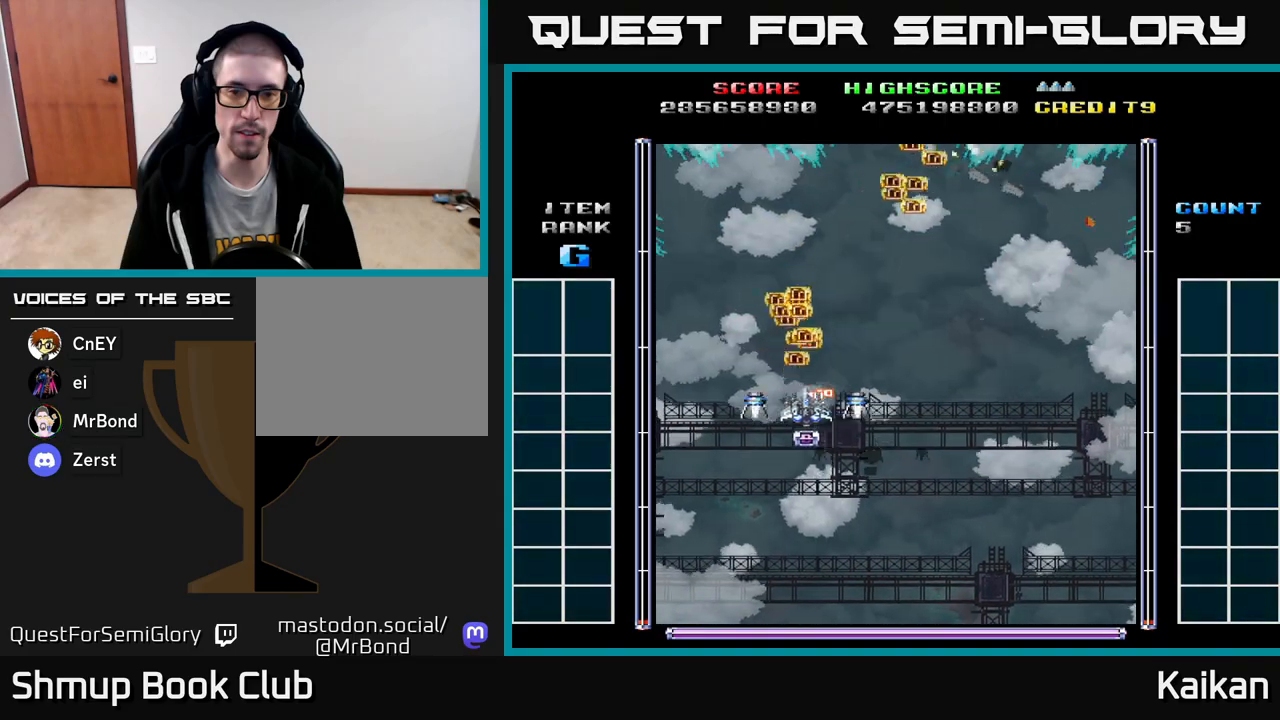
{"buttons": ["DPAD_DOWN", "DPAD_RIGHT"], "left_stick": "center", "events": [[150, "DPAD_UP", "down"], [167, "DPAD_LEFT", "up"], [267, "DPAD_RIGHT", "down"], [300, "DPAD_UP", "up"], [467, "DPAD_DOWN", "down"]]}
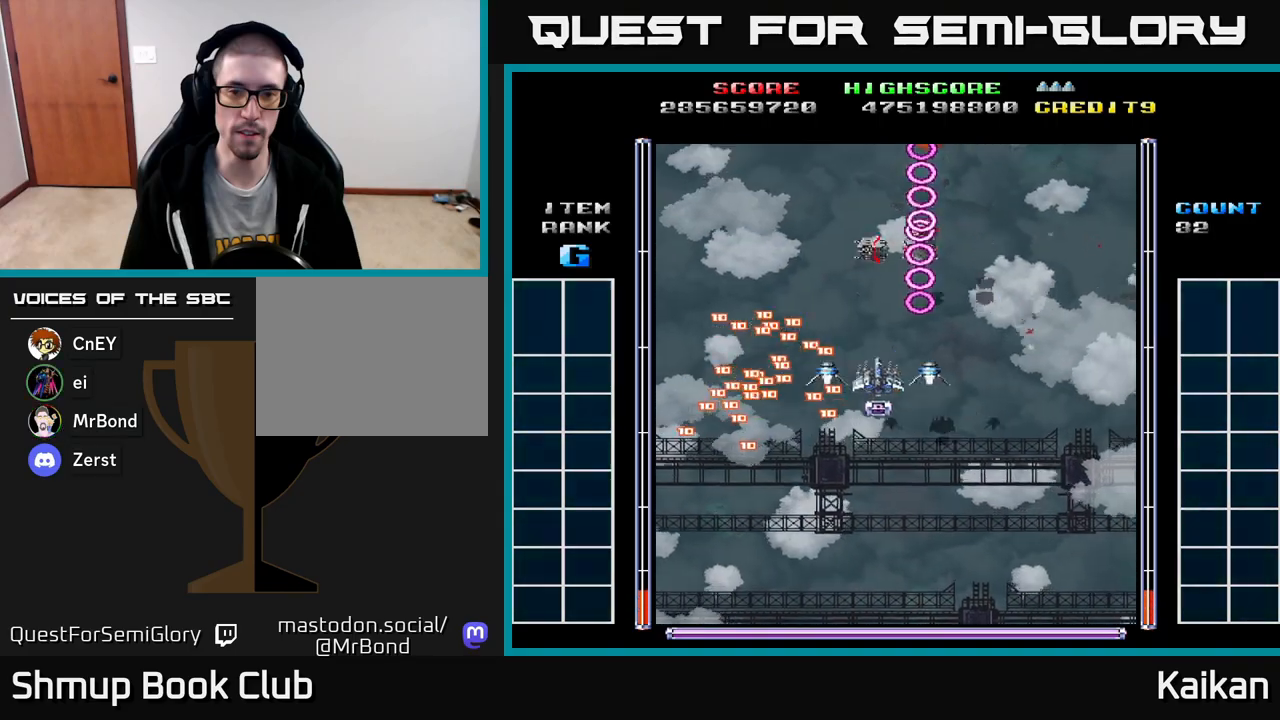
{"buttons": ["A", "DPAD_LEFT"], "left_stick": "center", "events": [[83, "A", "down"], [233, "DPAD_RIGHT", "up"], [300, "DPAD_LEFT", "down"], [367, "DPAD_DOWN", "up"], [417, "DPAD_DOWN", "down"], [483, "DPAD_DOWN", "up"]]}
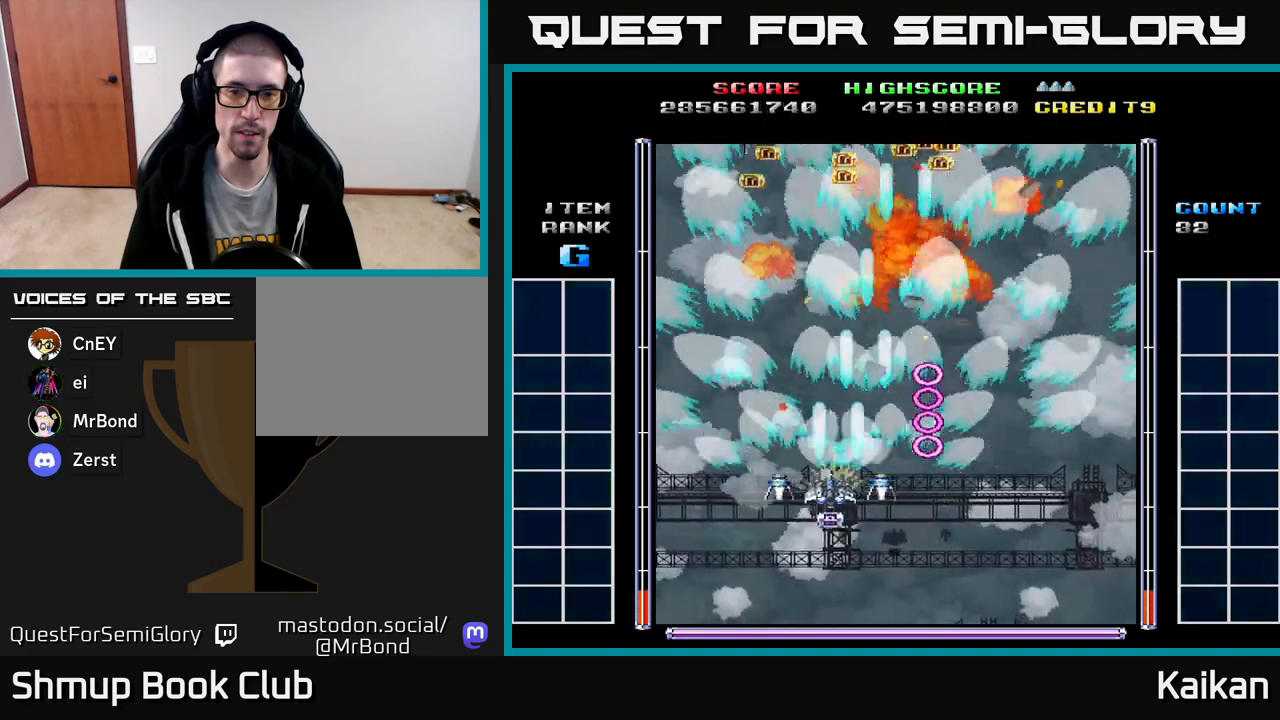
{"buttons": ["A", "DPAD_RIGHT"], "left_stick": "center", "events": [[100, "DPAD_UP", "down"], [167, "DPAD_LEFT", "up"], [300, "DPAD_RIGHT", "down"], [400, "DPAD_UP", "up"]]}
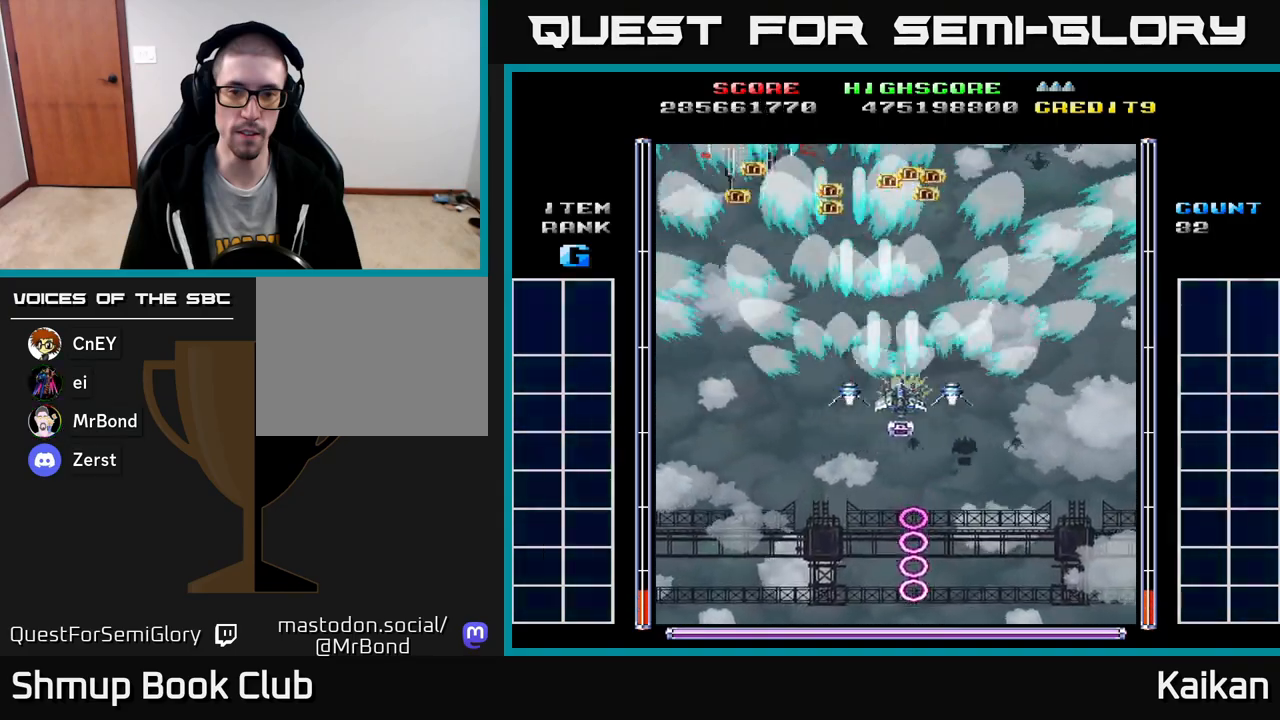
{"buttons": ["A", "DPAD_UP", "DPAD_LEFT"], "left_stick": "center", "events": [[133, "DPAD_DOWN", "down"], [217, "DPAD_RIGHT", "up"], [300, "DPAD_LEFT", "down"], [333, "DPAD_DOWN", "up"], [433, "DPAD_UP", "down"]]}
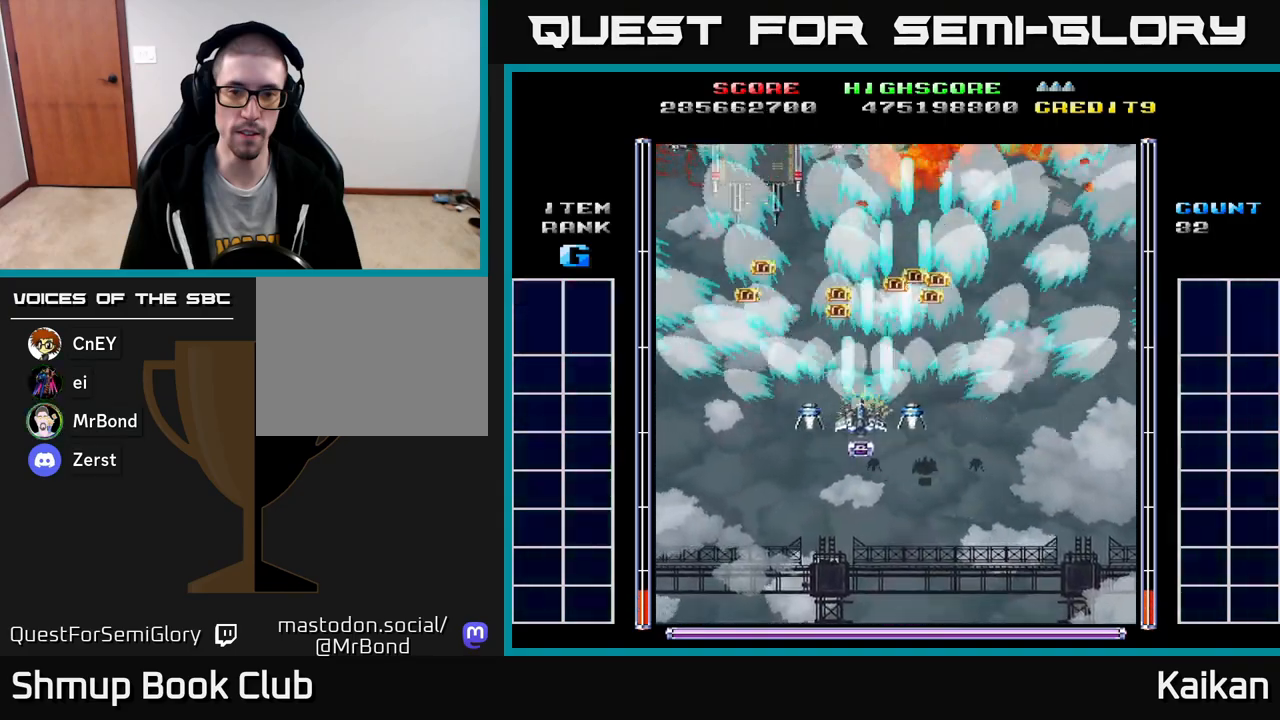
{"buttons": [], "left_stick": "center", "events": [[50, "A", "up"], [100, "DPAD_LEFT", "up"], [100, "DPAD_UP", "up"]]}
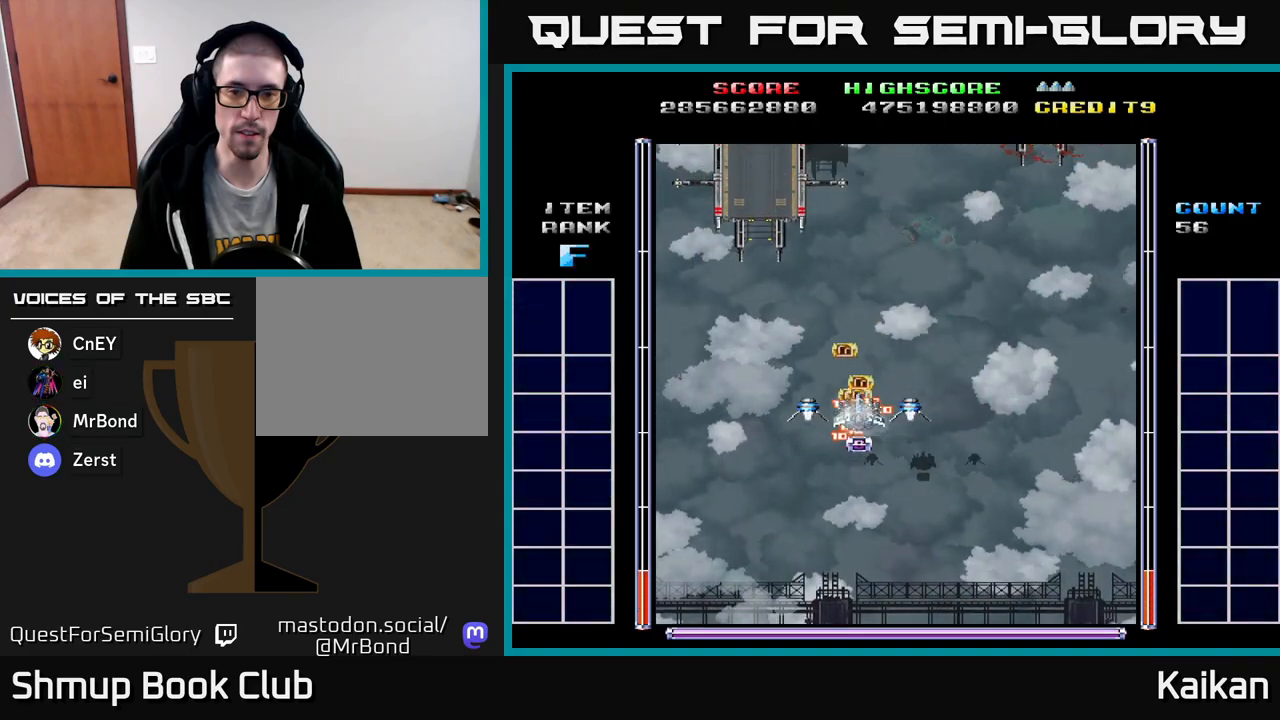
{"buttons": ["A", "X", "DPAD_DOWN"], "left_stick": "center", "events": [[150, "DPAD_LEFT", "down"], [200, "A", "down"], [433, "DPAD_DOWN", "down"], [433, "DPAD_LEFT", "up"], [467, "X", "down"]]}
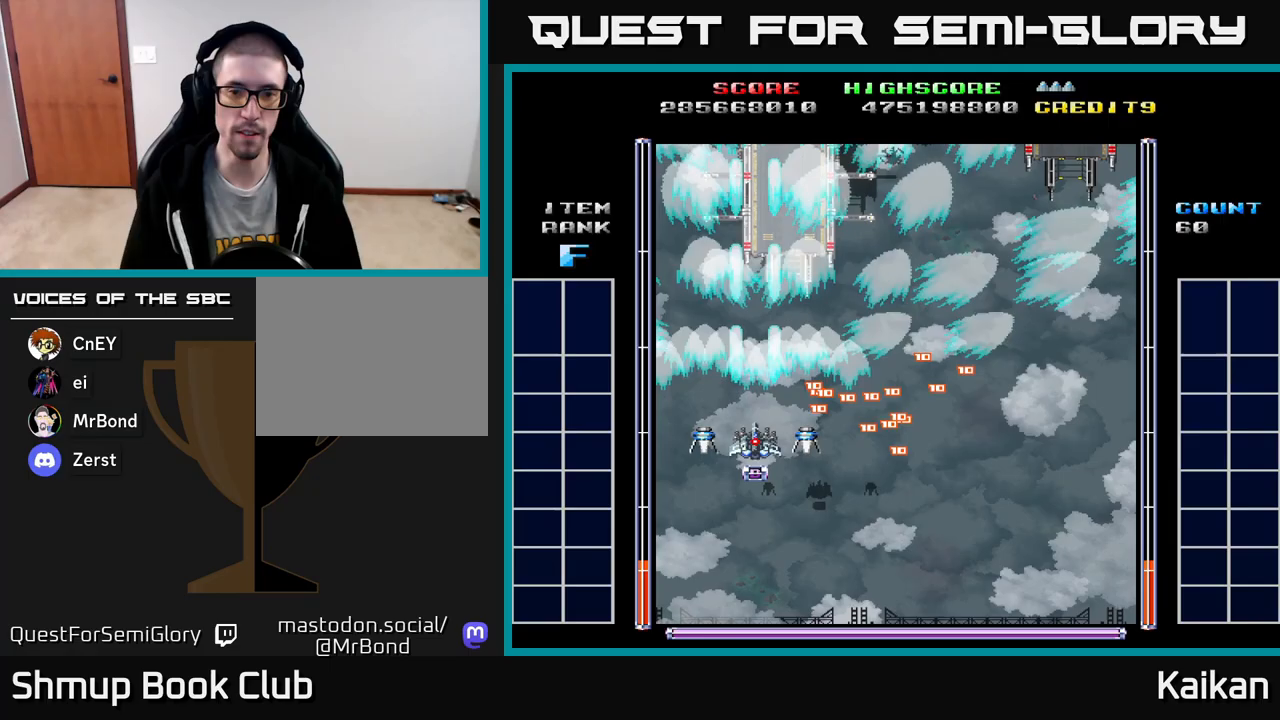
{"buttons": ["A", "X"], "left_stick": "center", "events": [[100, "DPAD_RIGHT", "down"], [183, "DPAD_DOWN", "up"], [200, "DPAD_DOWN", "down"], [300, "DPAD_RIGHT", "up"], [433, "DPAD_DOWN", "up"]]}
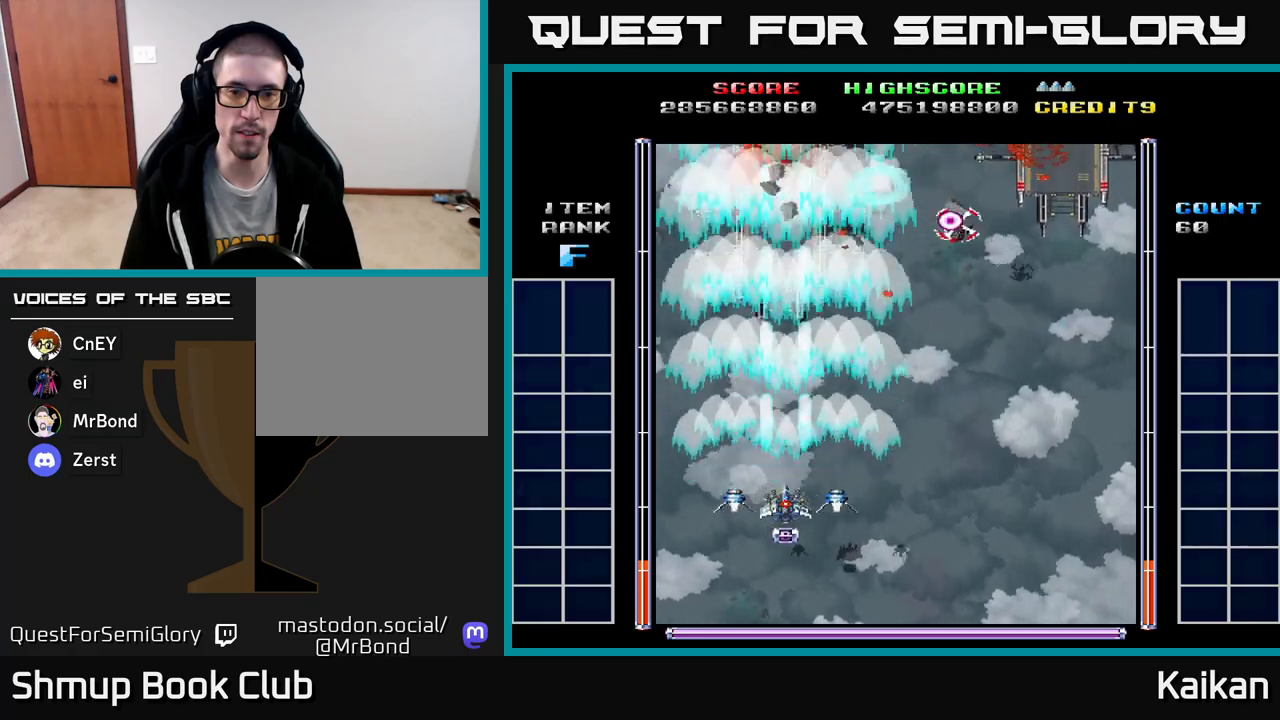
{"buttons": ["A", "DPAD_RIGHT"], "left_stick": "center", "events": [[200, "DPAD_RIGHT", "down"], [267, "X", "up"]]}
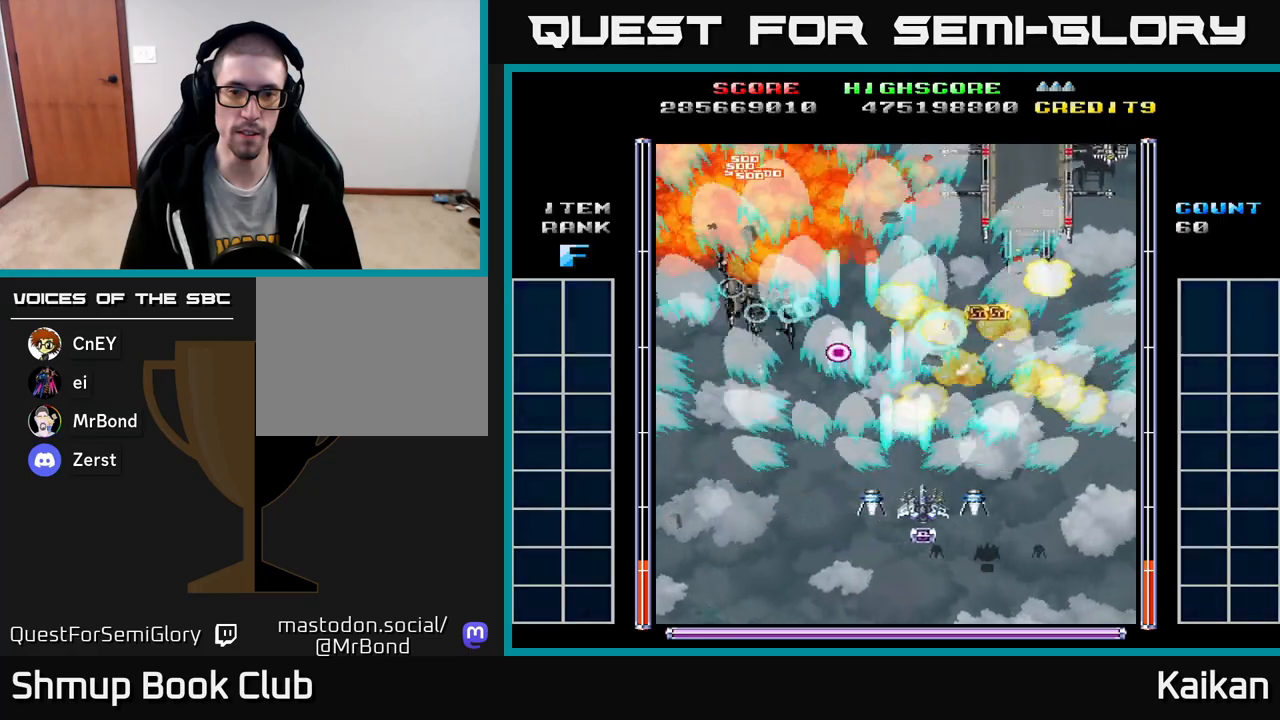
{"buttons": ["DPAD_UP", "DPAD_LEFT"], "left_stick": "center", "events": [[150, "DPAD_RIGHT", "up"], [150, "DPAD_UP", "down"], [200, "A", "up"], [200, "DPAD_LEFT", "down"], [333, "DPAD_LEFT", "up"], [483, "DPAD_LEFT", "down"]]}
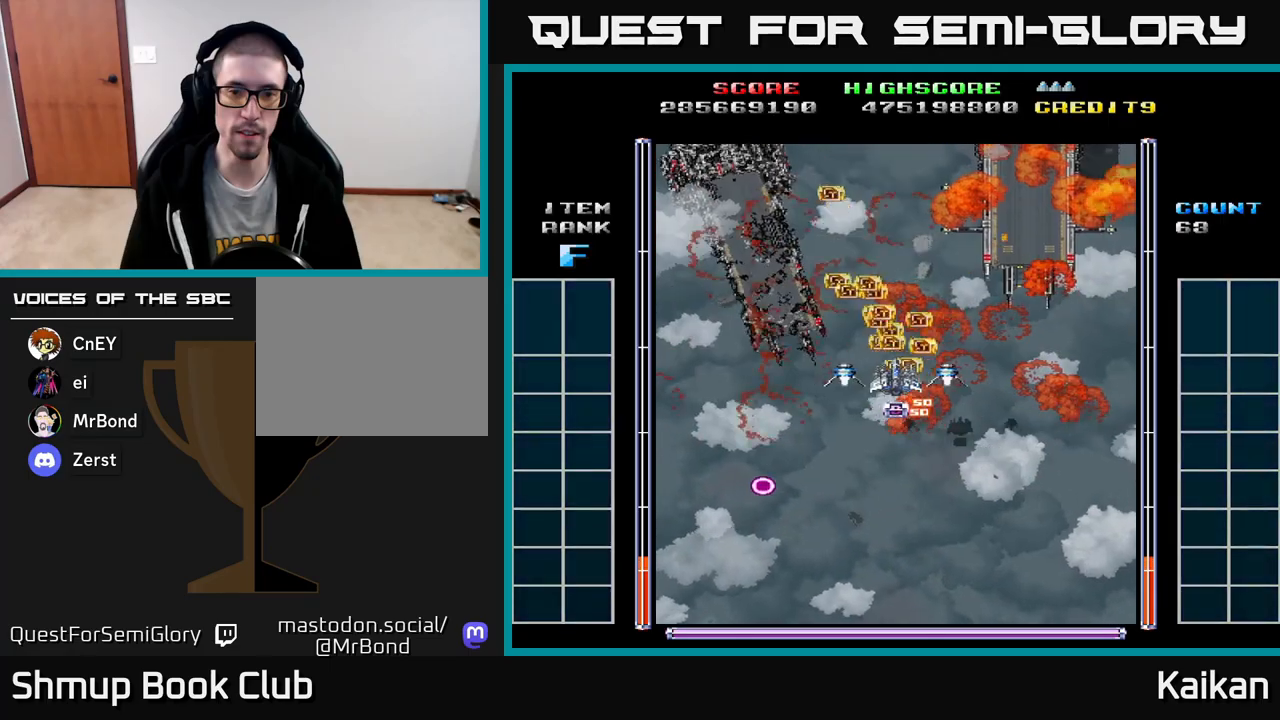
{"buttons": ["A", "X", "DPAD_DOWN"], "left_stick": "center", "events": [[33, "DPAD_UP", "up"], [283, "A", "down"], [283, "X", "down"], [350, "DPAD_DOWN", "down"], [400, "DPAD_LEFT", "up"]]}
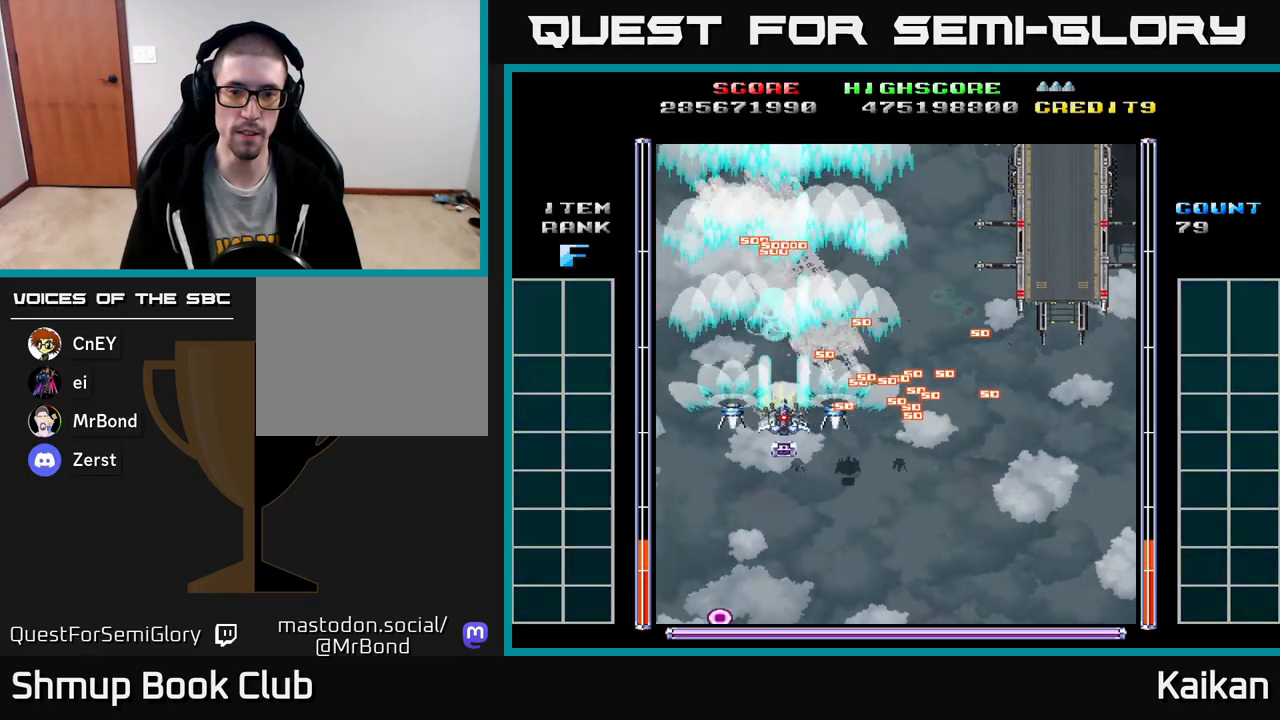
{"buttons": ["A", "X", "DPAD_DOWN"], "left_stick": "center", "events": []}
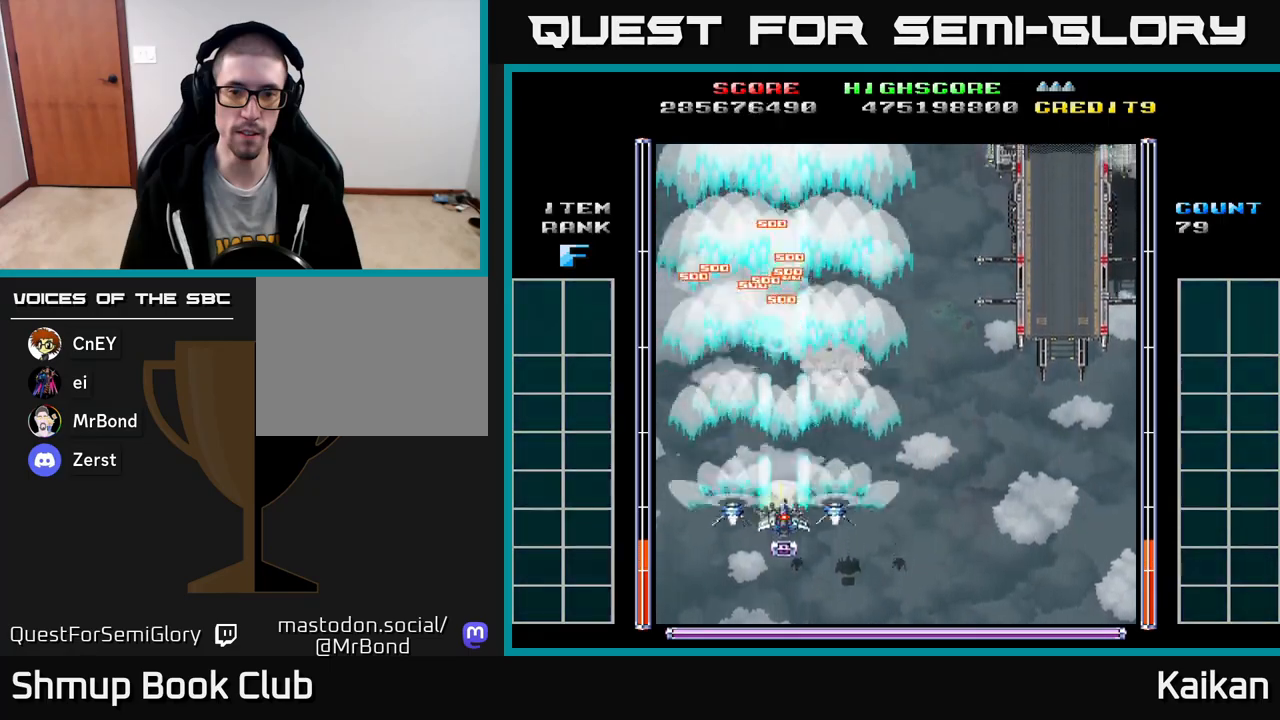
{"buttons": ["A", "DPAD_RIGHT"], "left_stick": "center", "events": [[100, "DPAD_DOWN", "up"], [100, "DPAD_RIGHT", "down"], [100, "X", "up"], [117, "DPAD_UP", "down"], [317, "DPAD_UP", "up"]]}
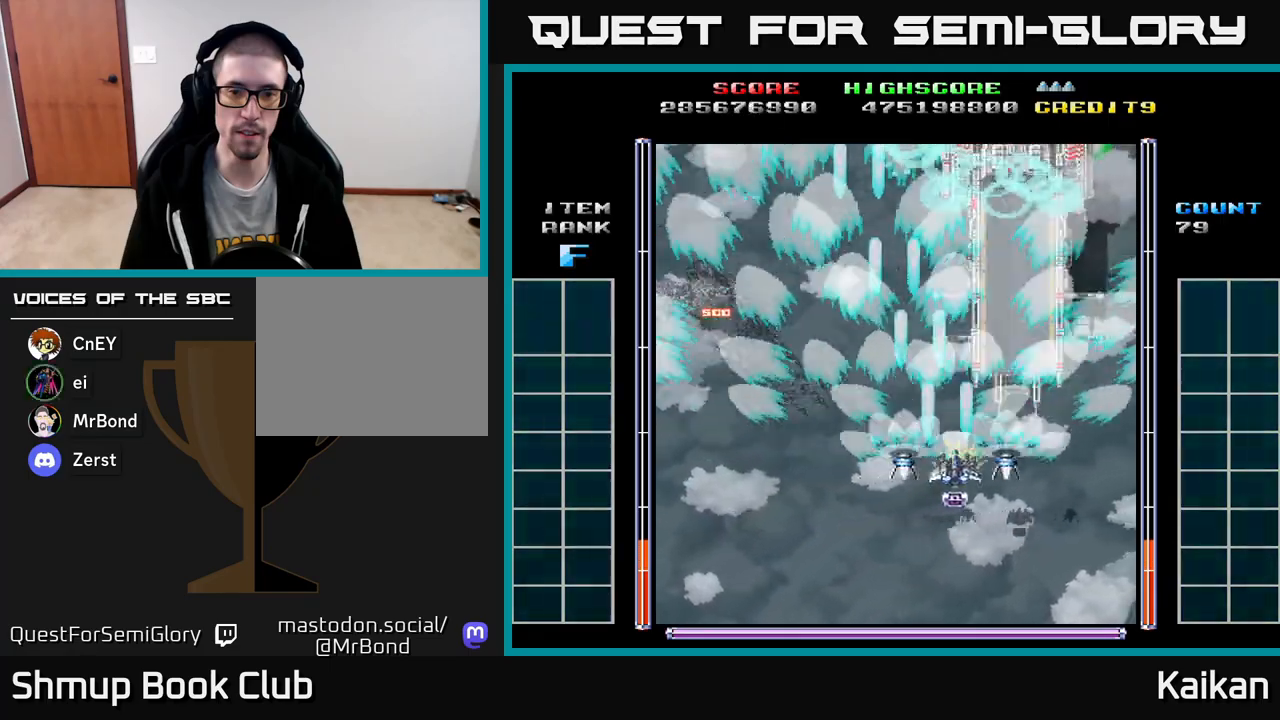
{"buttons": ["A", "X"], "left_stick": "center", "events": [[133, "X", "down"], [150, "DPAD_UP", "down"], [183, "DPAD_RIGHT", "up"], [433, "DPAD_UP", "up"]]}
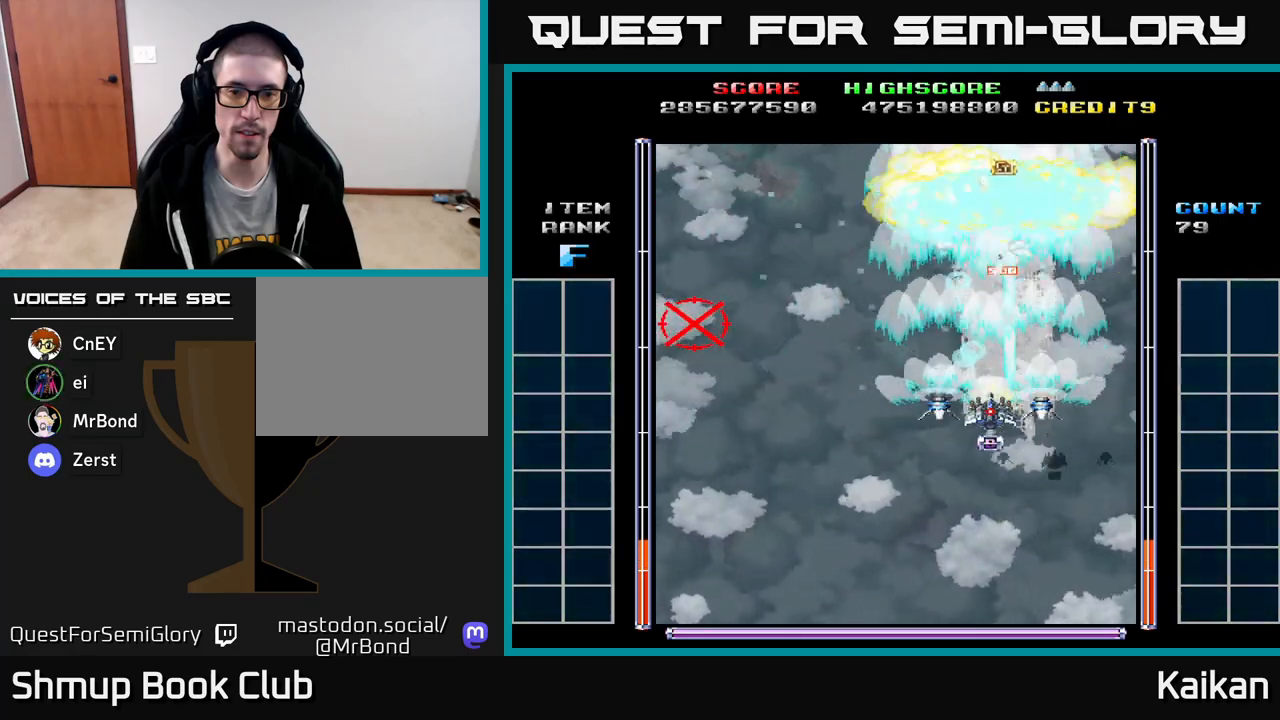
{"buttons": ["A", "X", "DPAD_DOWN"], "left_stick": "center", "events": [[167, "DPAD_DOWN", "down"], [167, "DPAD_RIGHT", "down"], [217, "DPAD_RIGHT", "up"]]}
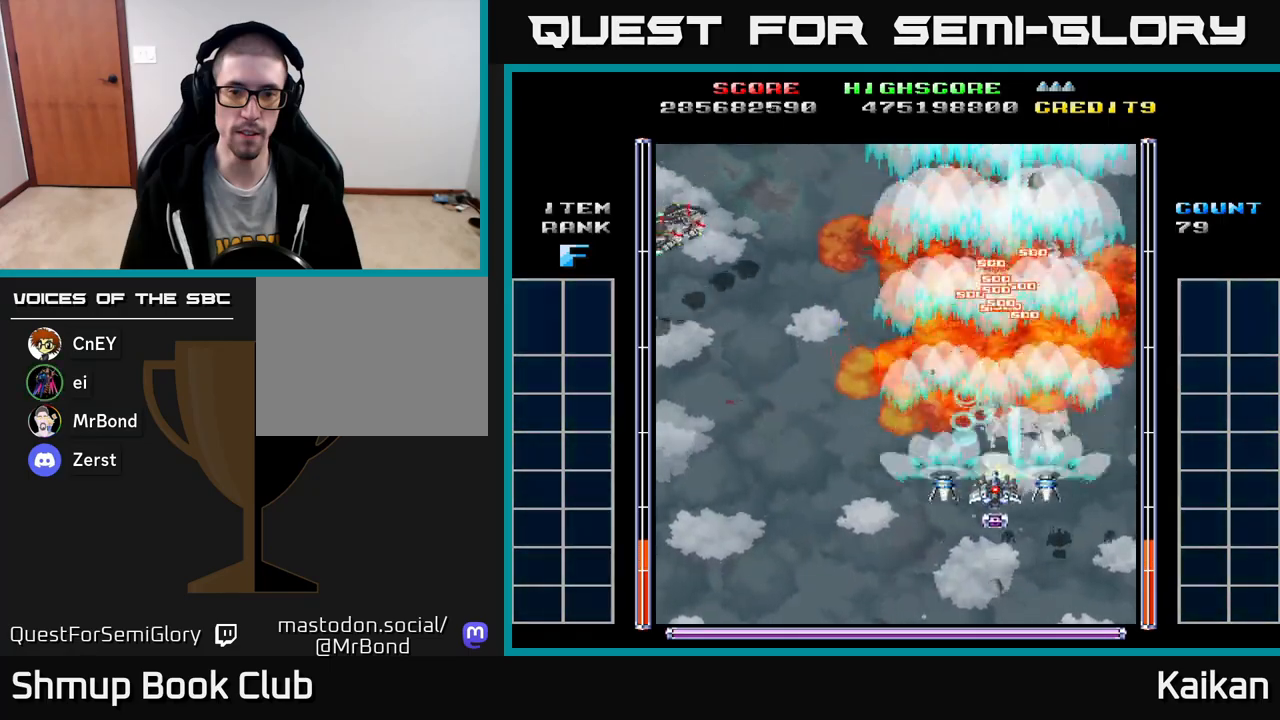
{"buttons": ["A", "DPAD_LEFT"], "left_stick": "center", "events": [[183, "DPAD_DOWN", "up"], [217, "DPAD_LEFT", "down"], [283, "X", "up"]]}
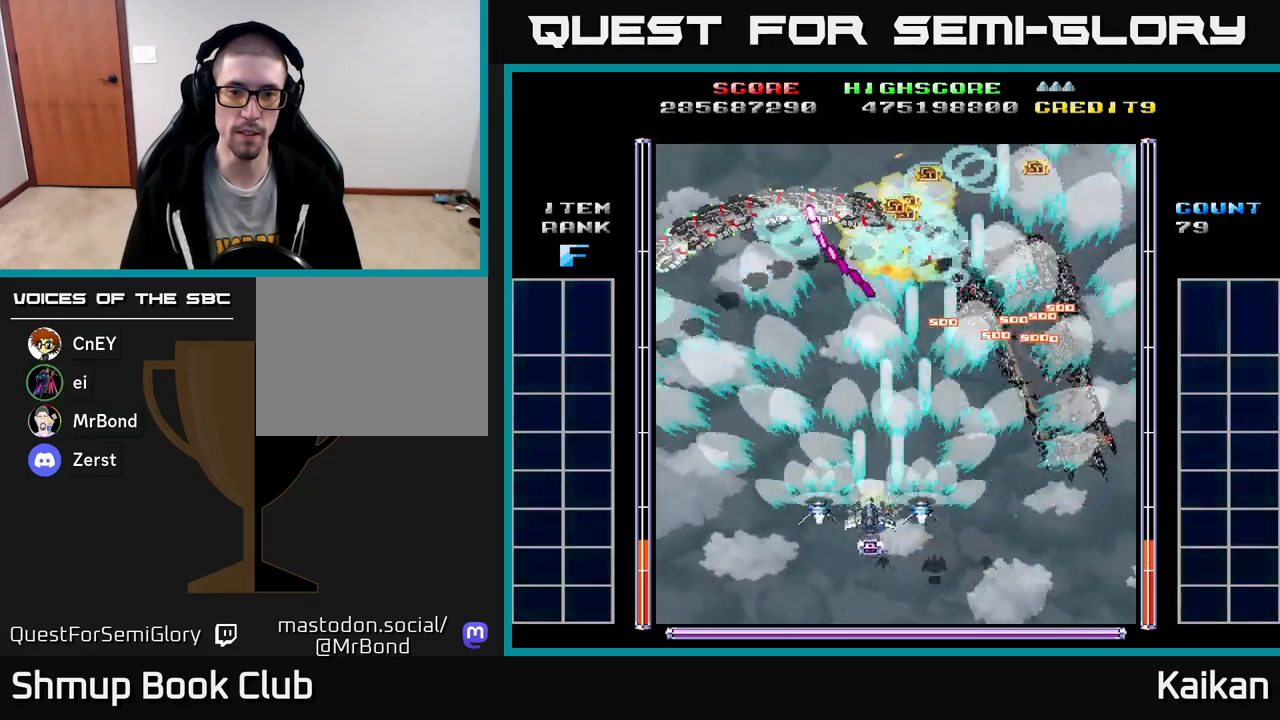
{"buttons": ["A", "DPAD_DOWN", "DPAD_RIGHT"], "left_stick": "center", "events": [[117, "DPAD_UP", "down"], [333, "DPAD_LEFT", "up"], [333, "DPAD_UP", "up"], [350, "DPAD_DOWN", "down"], [367, "DPAD_RIGHT", "down"]]}
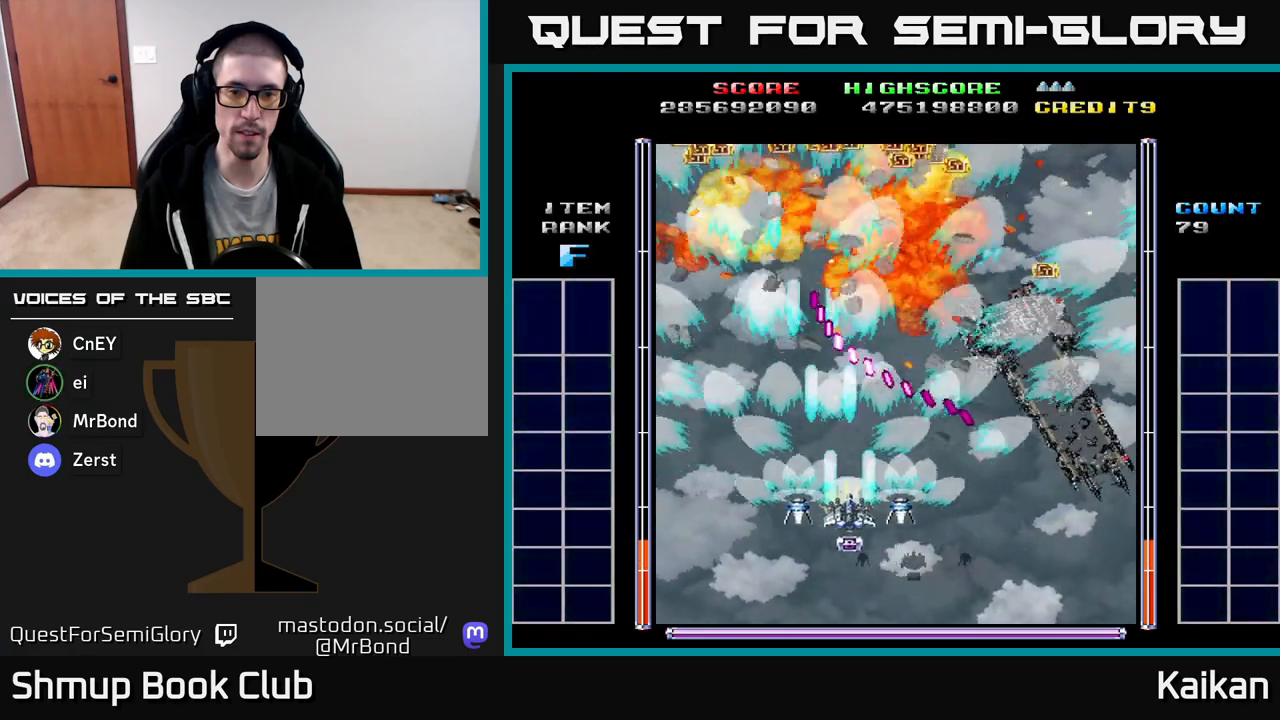
{"buttons": ["A", "DPAD_LEFT"], "left_stick": "center", "events": [[267, "DPAD_RIGHT", "up"], [333, "DPAD_LEFT", "down"], [367, "DPAD_DOWN", "up"]]}
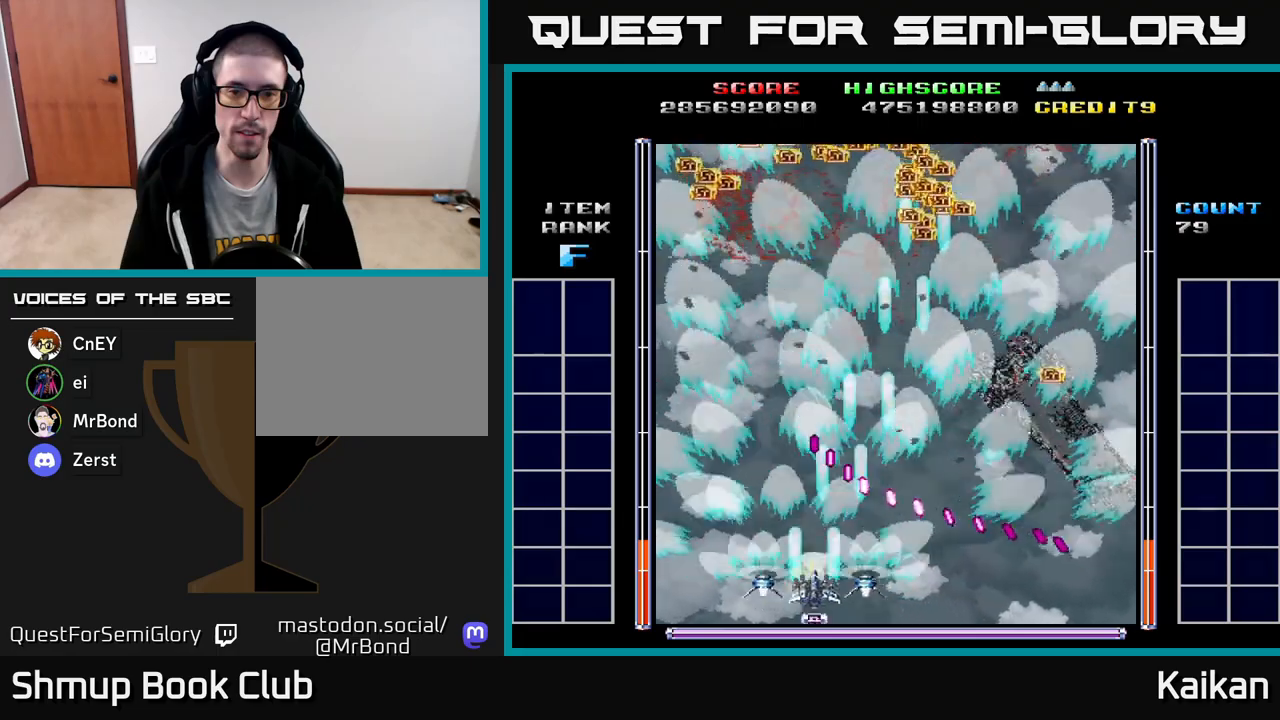
{"buttons": ["A", "DPAD_RIGHT"], "left_stick": "center", "events": [[33, "DPAD_UP", "down"], [333, "DPAD_LEFT", "up"], [383, "DPAD_RIGHT", "down"], [483, "DPAD_UP", "up"]]}
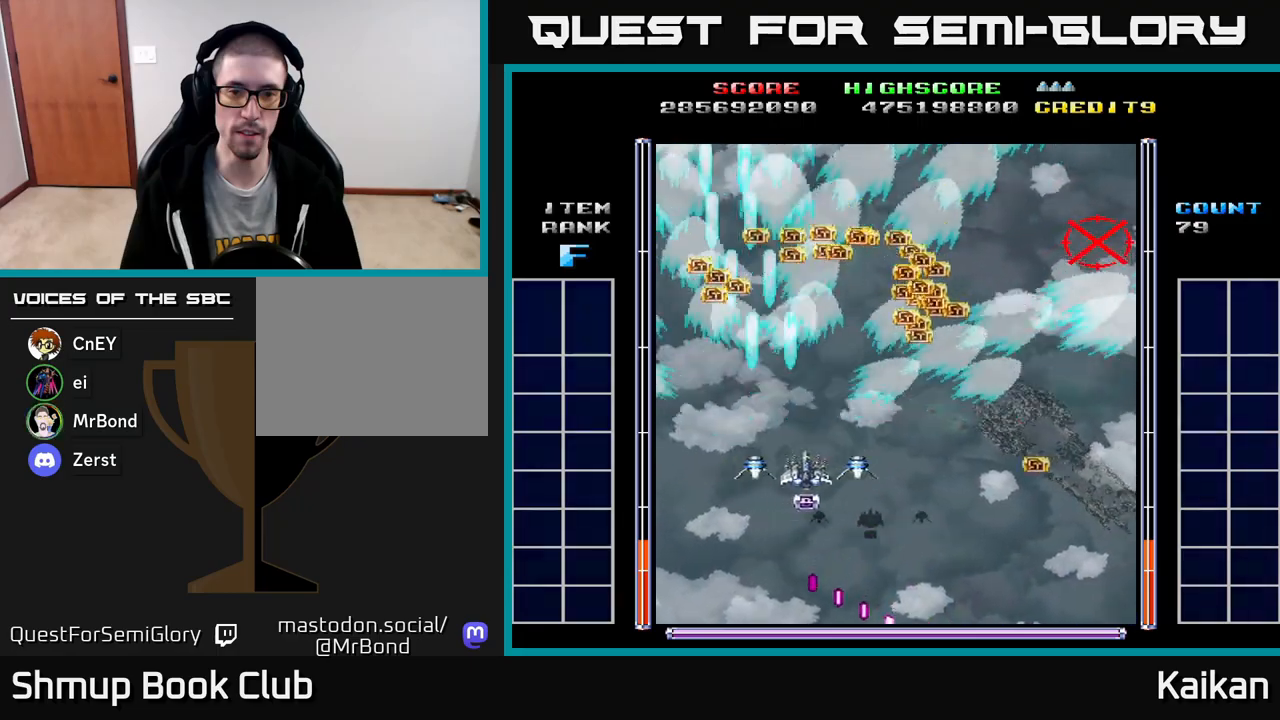
{"buttons": ["DPAD_UP", "DPAD_LEFT"], "left_stick": "center", "events": [[17, "A", "up"], [183, "DPAD_RIGHT", "up"], [417, "DPAD_LEFT", "down"], [467, "DPAD_UP", "down"]]}
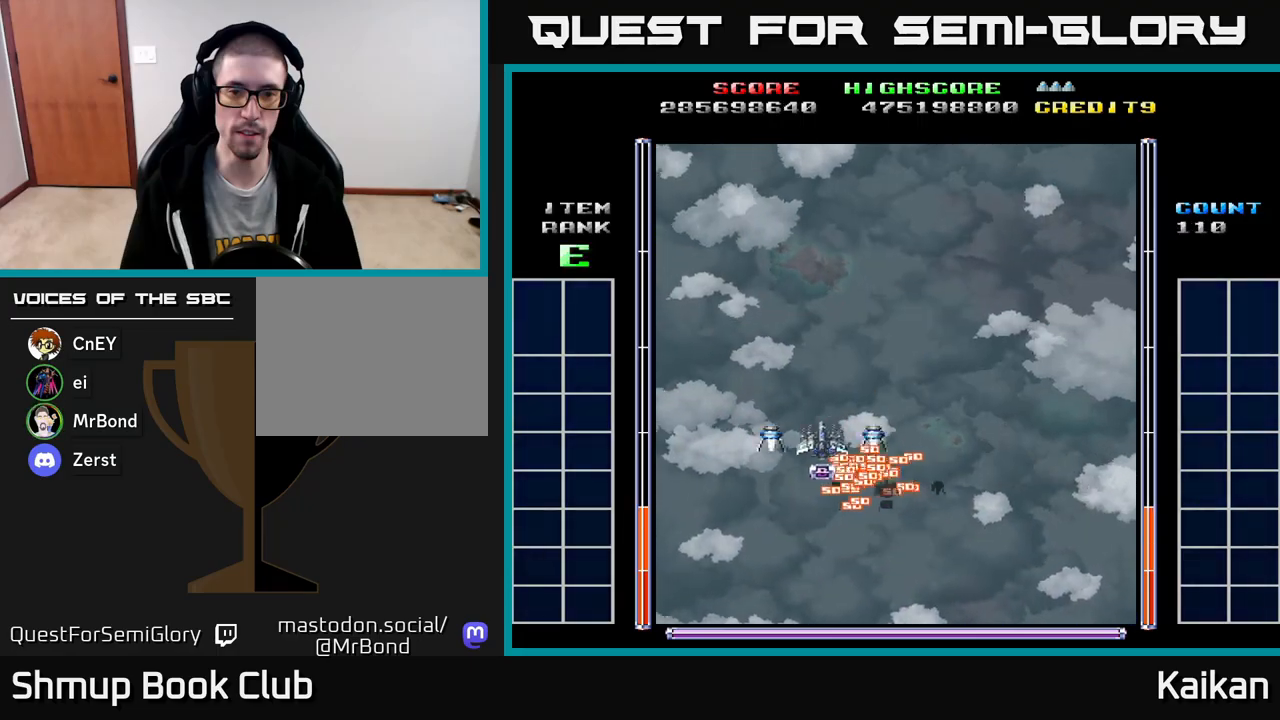
{"buttons": ["A", "DPAD_DOWN", "DPAD_RIGHT"], "left_stick": "center", "events": [[67, "DPAD_LEFT", "up"], [100, "A", "down"], [100, "DPAD_RIGHT", "down"], [183, "DPAD_UP", "up"], [367, "DPAD_DOWN", "down"]]}
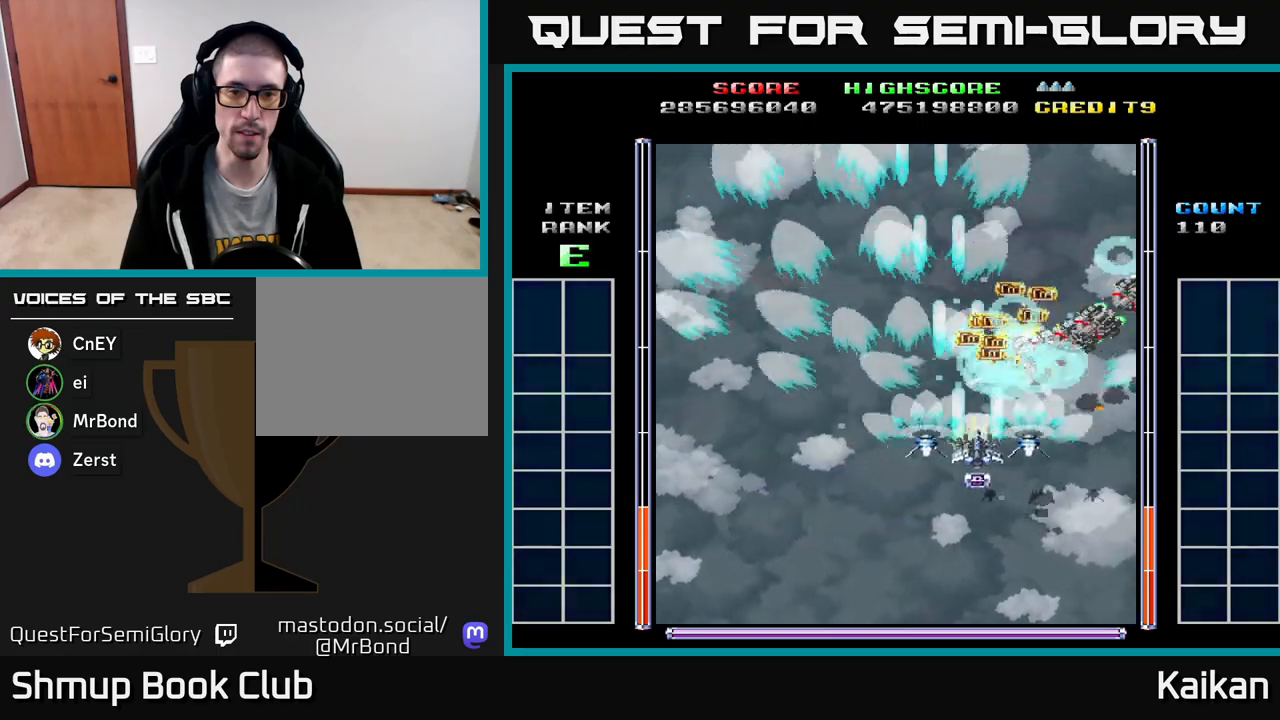
{"buttons": ["A", "DPAD_LEFT"], "left_stick": "center", "events": [[367, "DPAD_RIGHT", "up"], [450, "DPAD_DOWN", "up"], [450, "DPAD_LEFT", "down"]]}
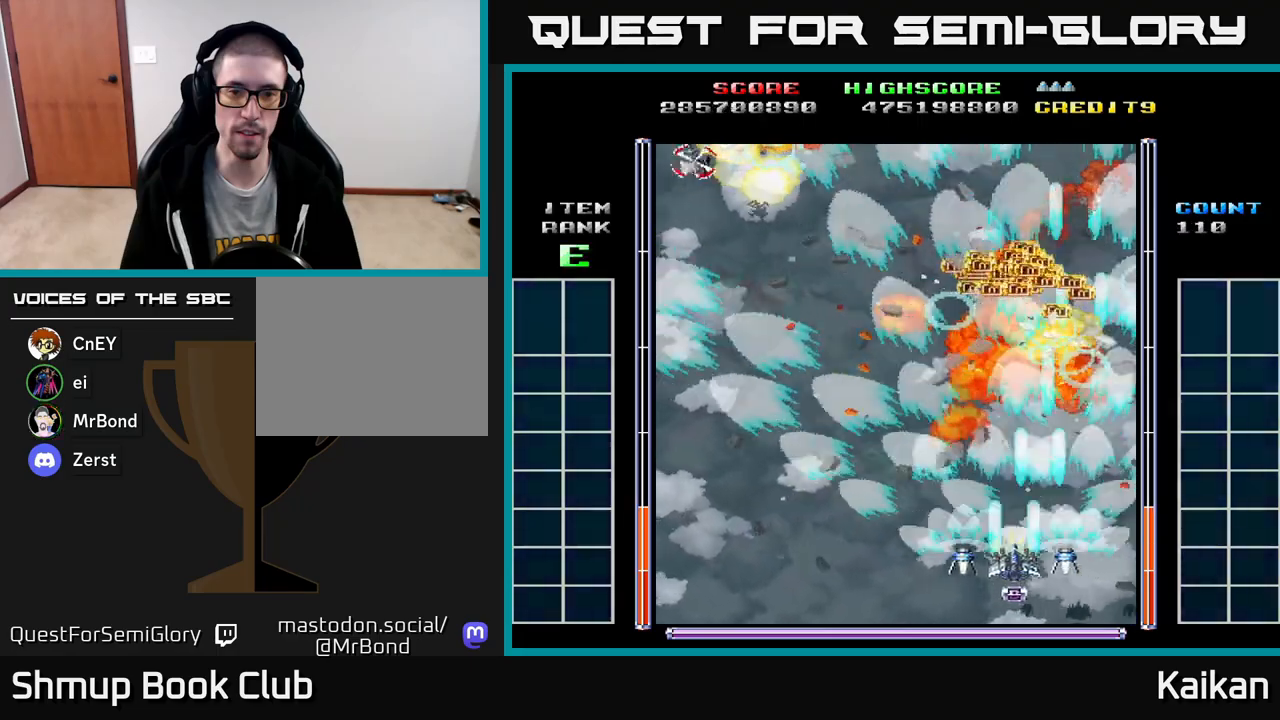
{"buttons": ["A", "DPAD_LEFT"], "left_stick": "center", "events": [[150, "DPAD_UP", "down"], [417, "DPAD_UP", "up"]]}
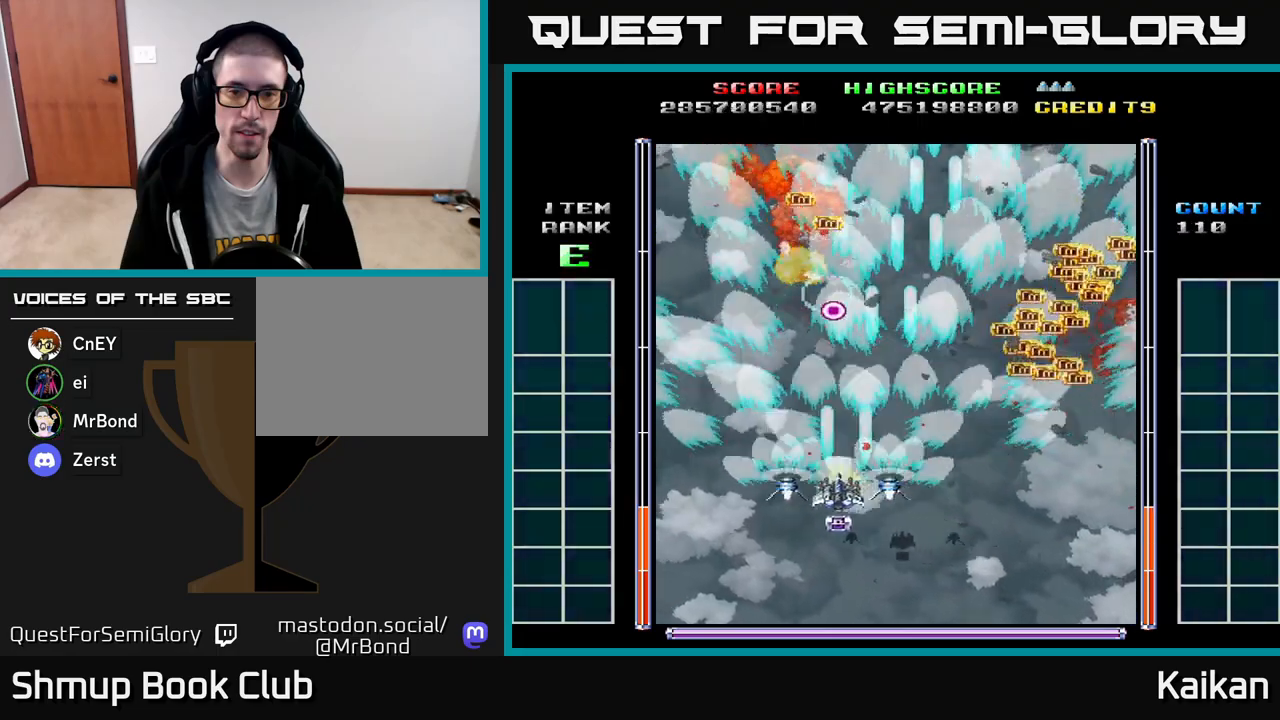
{"buttons": ["DPAD_UP"], "left_stick": "center", "events": [[67, "A", "up"], [200, "DPAD_UP", "down"], [217, "DPAD_LEFT", "up"], [333, "DPAD_LEFT", "down"], [400, "DPAD_LEFT", "up"]]}